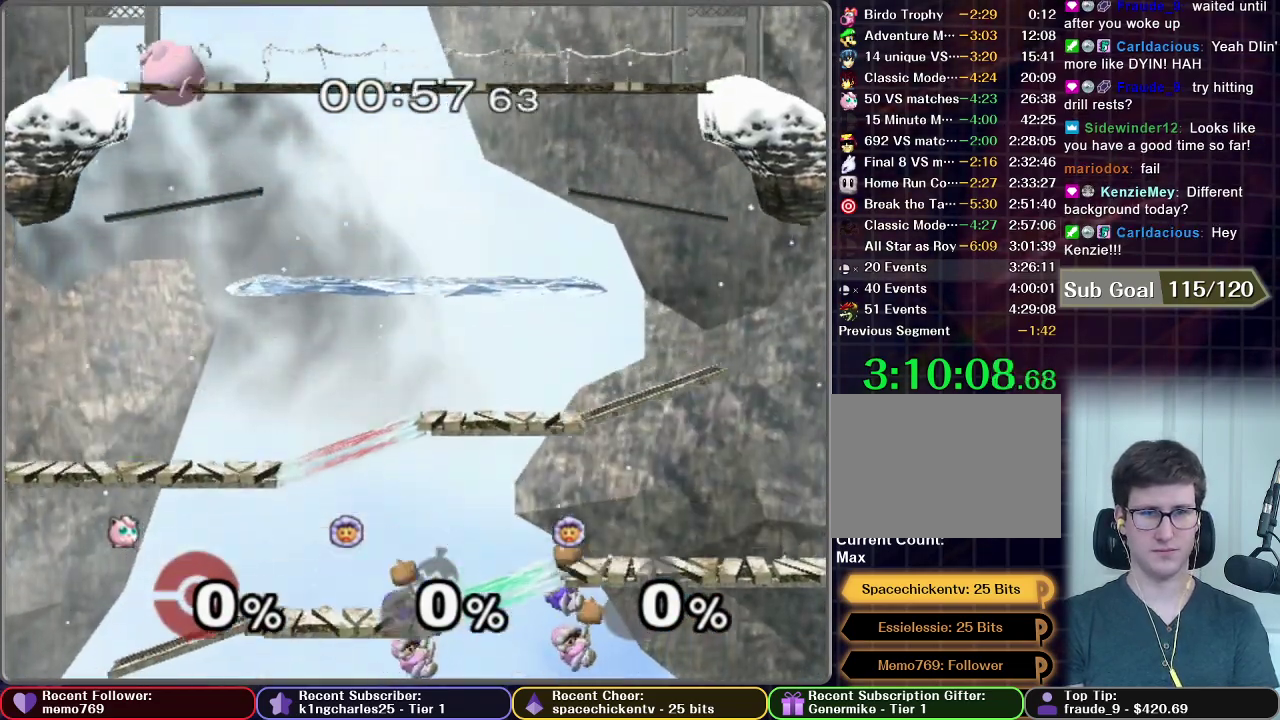
Gameplay with a controller (Nintendo layout); each line is a JSON object with the inputs held at the frame after it. "events" lists button and stick changes between this image and that frame as [ms after this image, input, new state], when the widget could be followed in between. This overlay highlights the sticks when they move; stick clicks (L3 R3) are not distinguishable. Not read: L3 R3.
{"buttons": [], "left_stick": "center", "right_stick": "center", "events": []}
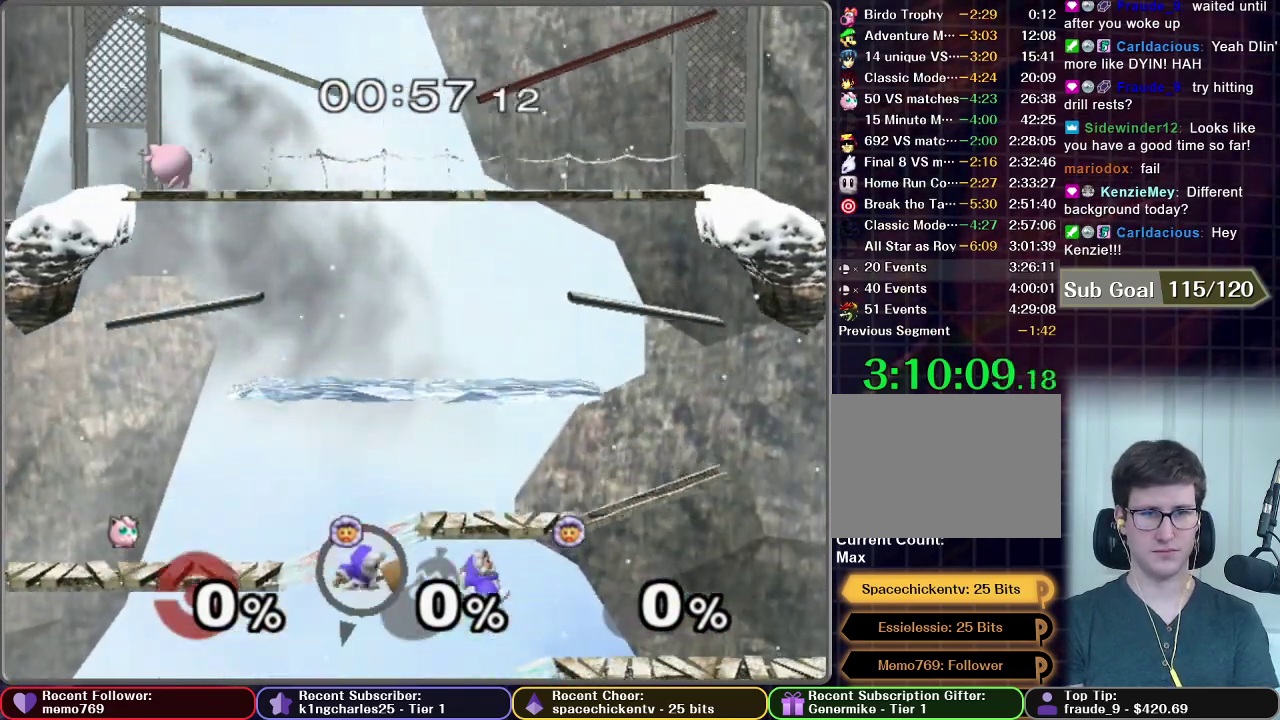
{"buttons": ["X"], "left_stick": "center", "right_stick": "center", "events": [[283, "X", "down"]]}
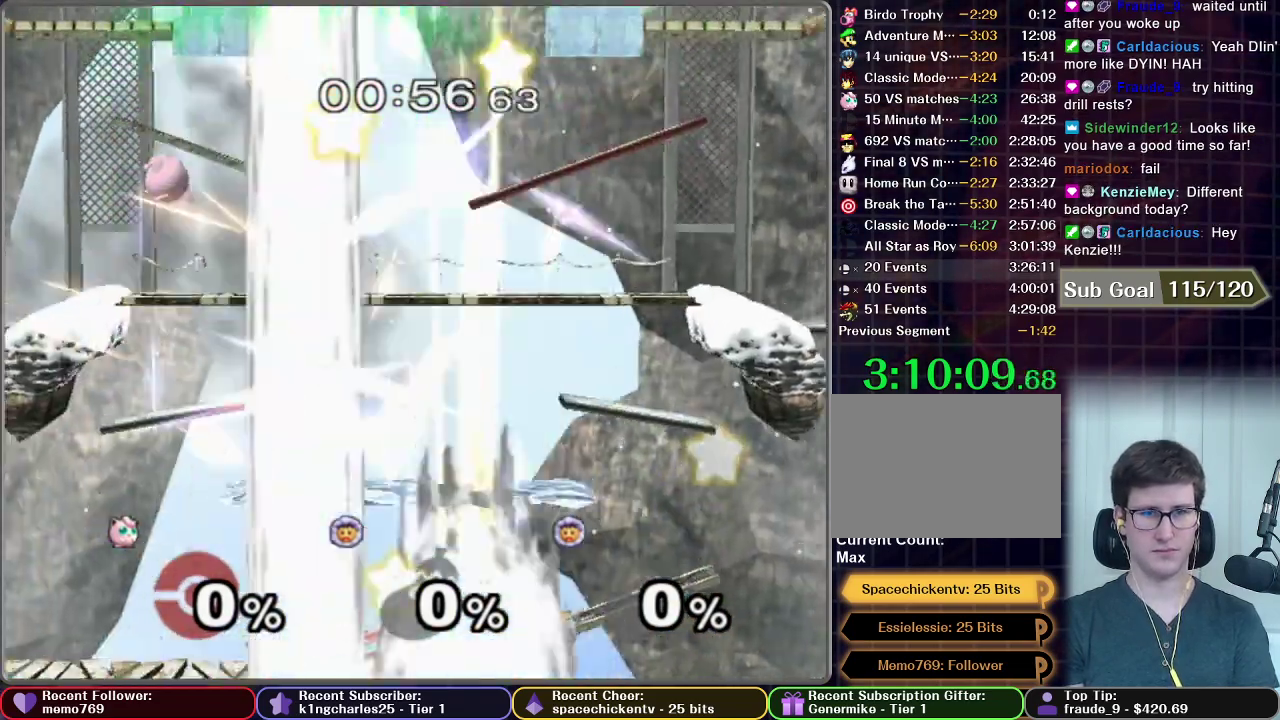
{"buttons": [], "left_stick": "center", "right_stick": "center", "events": [[250, "X", "up"]]}
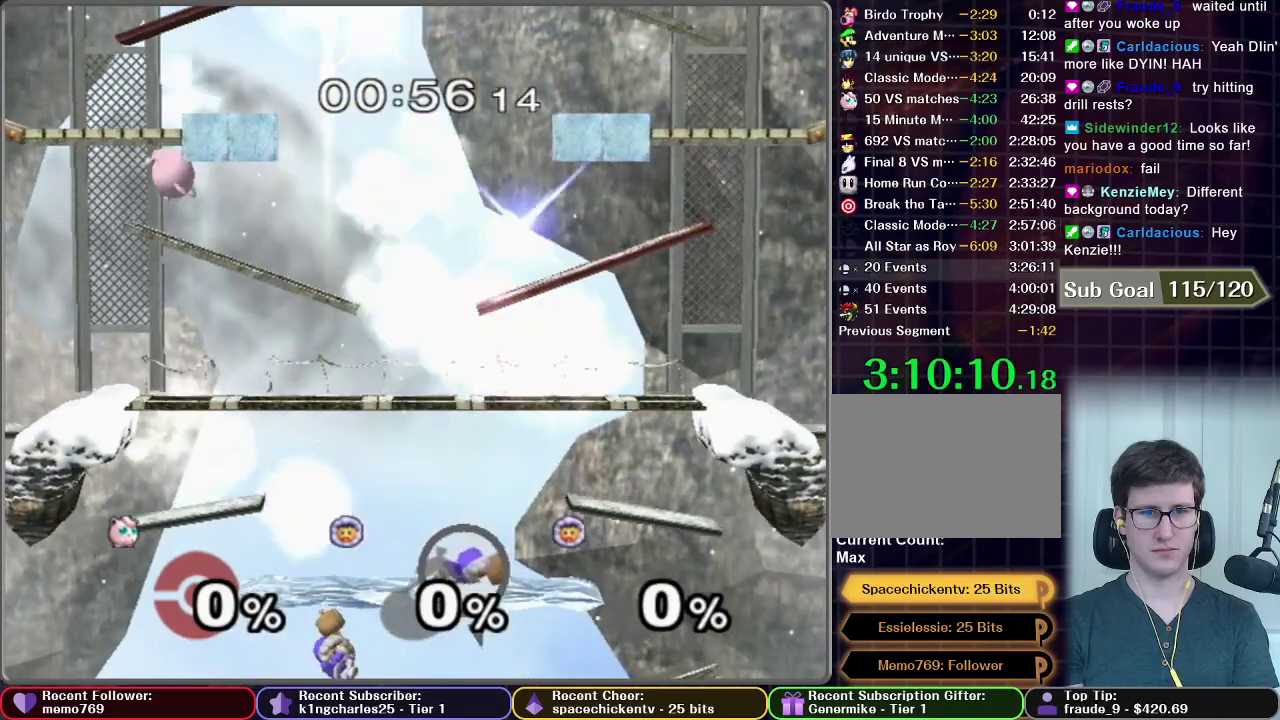
{"buttons": [], "left_stick": "center", "right_stick": "center", "events": []}
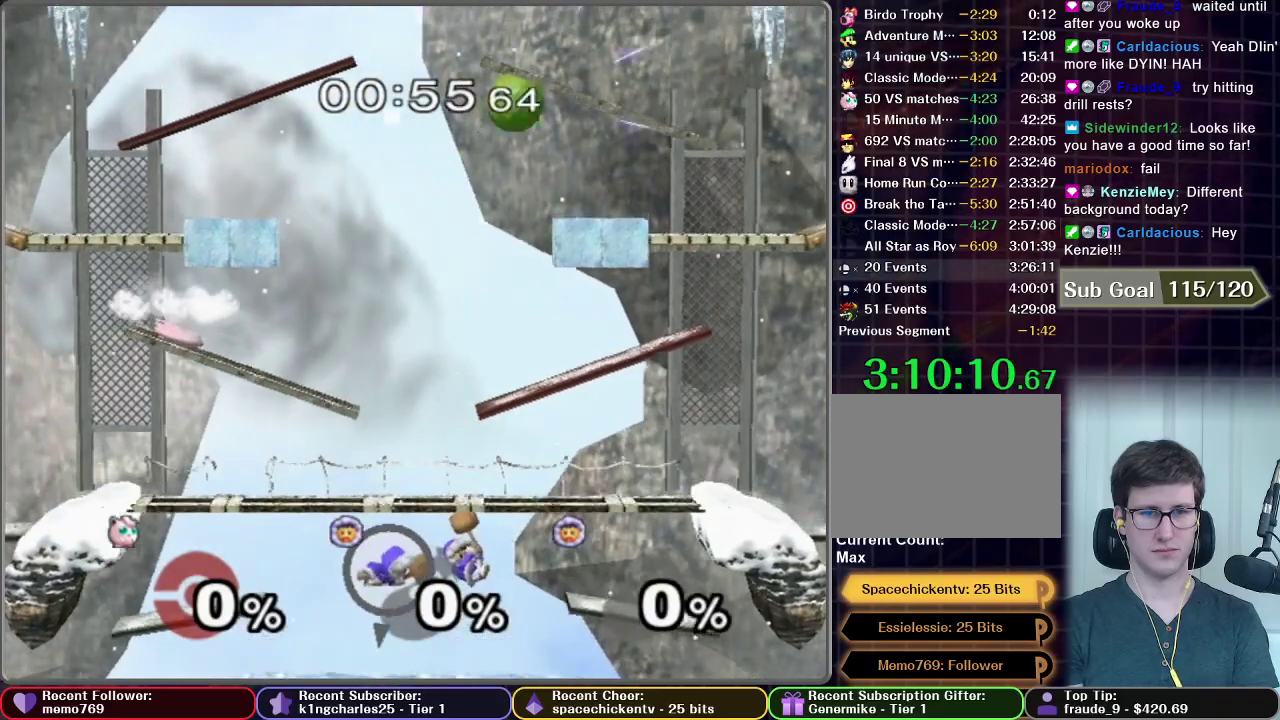
{"buttons": [], "left_stick": "center", "right_stick": "center", "events": [[33, "X", "down"], [200, "X", "up"]]}
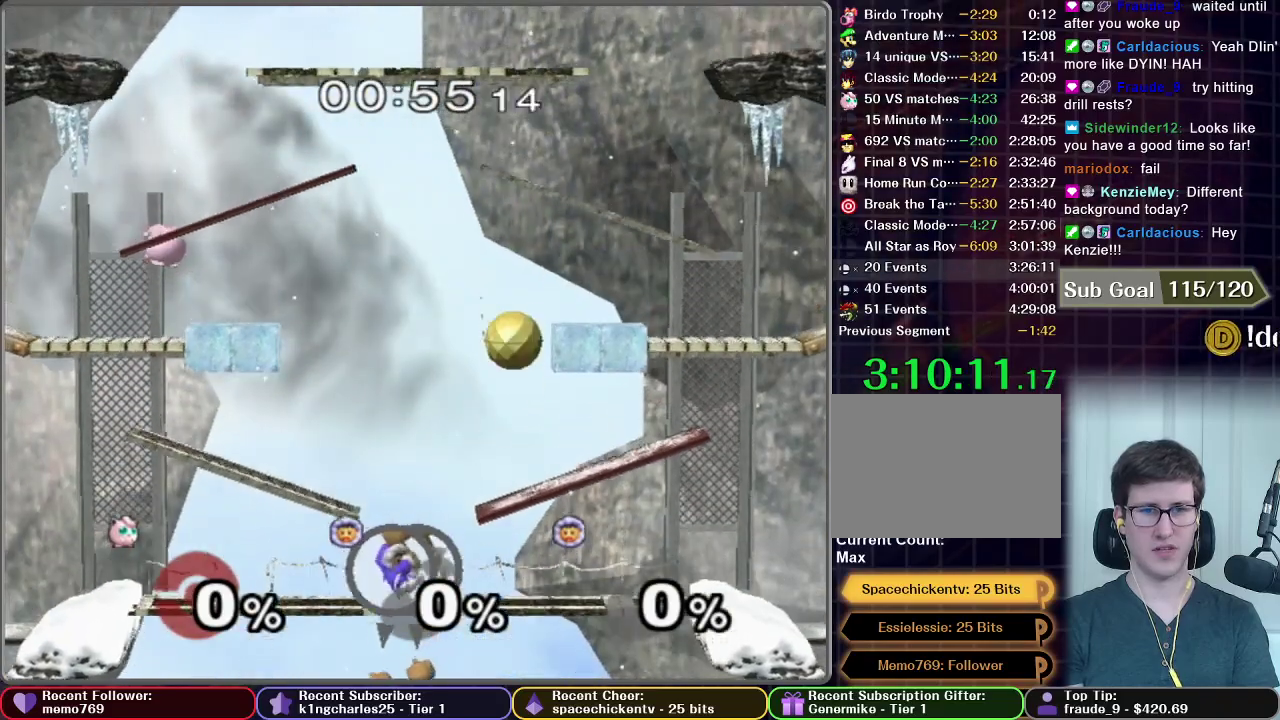
{"buttons": ["X"], "left_stick": "center", "right_stick": "center", "events": [[500, "X", "down"]]}
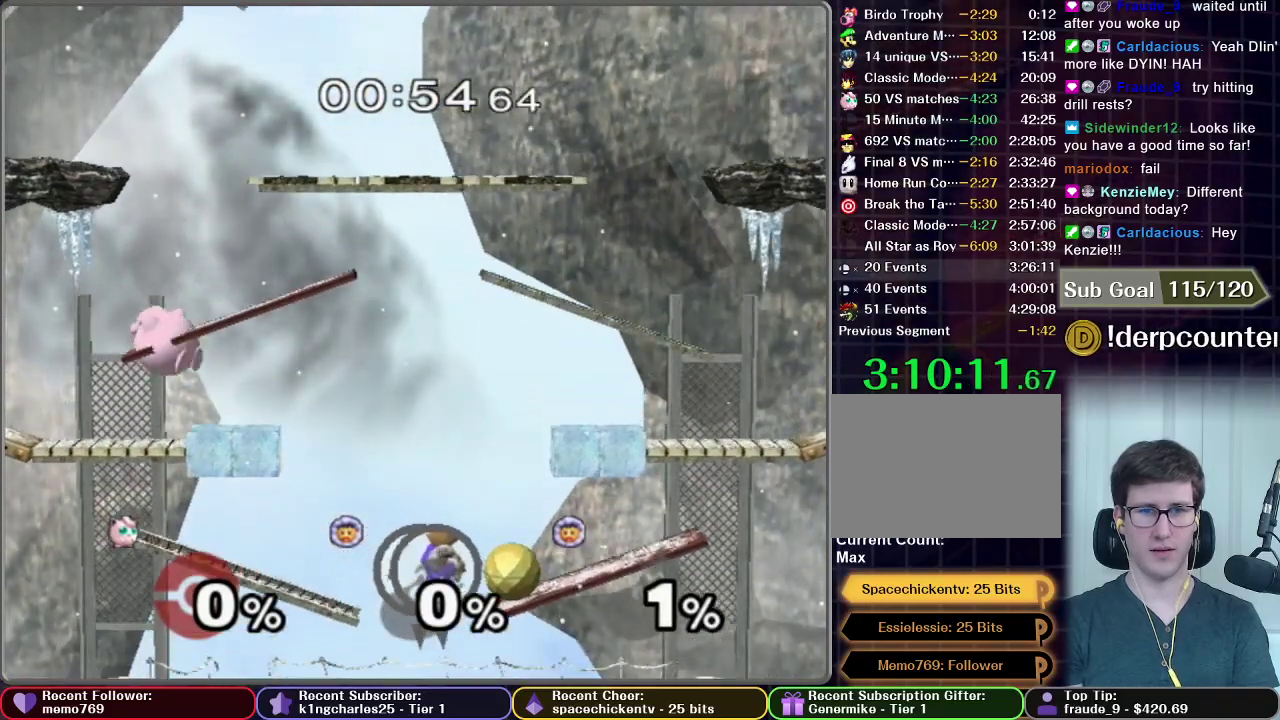
{"buttons": [], "left_stick": "center", "right_stick": "center", "events": [[450, "X", "up"]]}
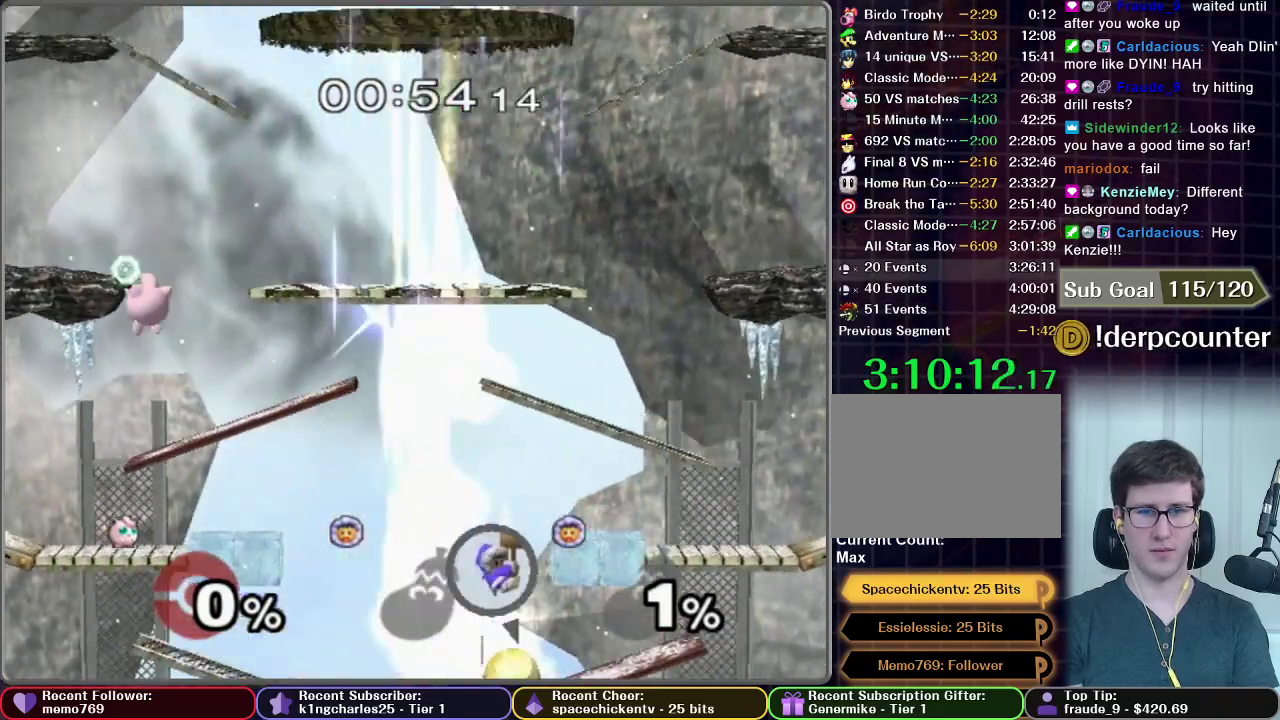
{"buttons": [], "left_stick": "center", "right_stick": "center", "events": [[83, "X", "down"], [83, "left_stick", "right"], [267, "X", "up"], [300, "left_stick", "center"]]}
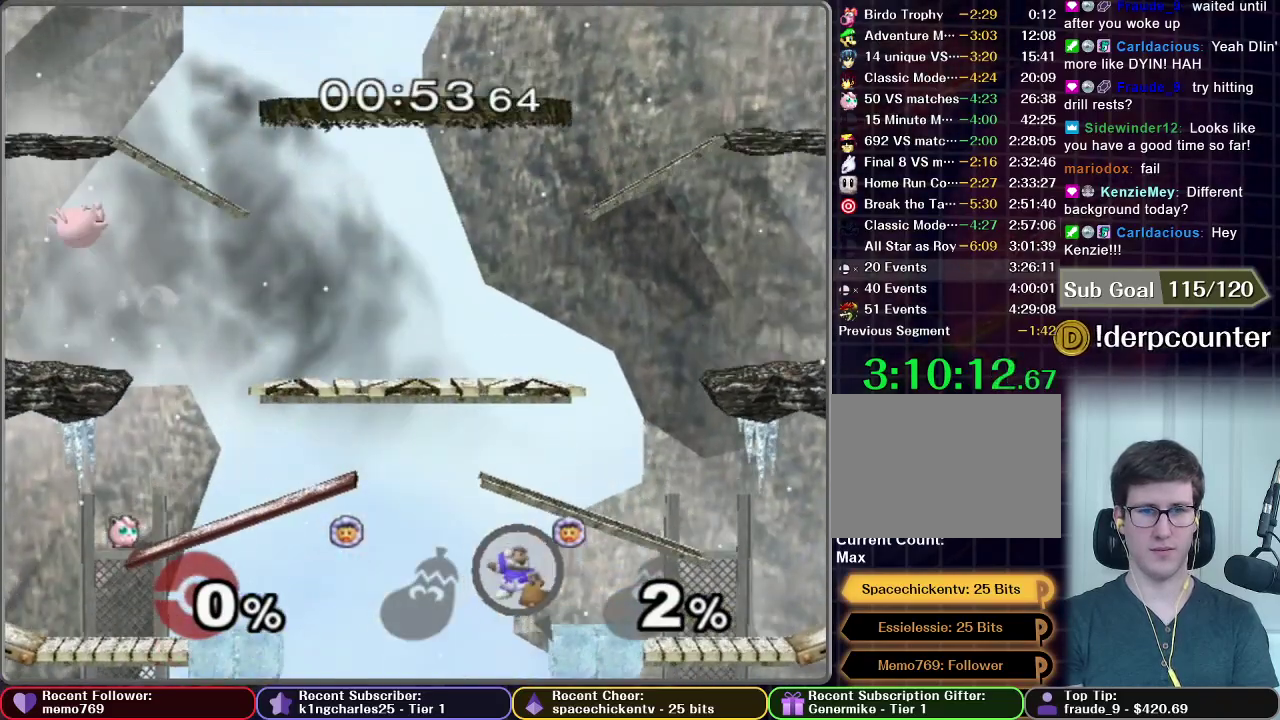
{"buttons": ["X"], "left_stick": "center", "right_stick": "center", "events": [[183, "left_stick", "right"], [483, "X", "down"], [483, "left_stick", "center"]]}
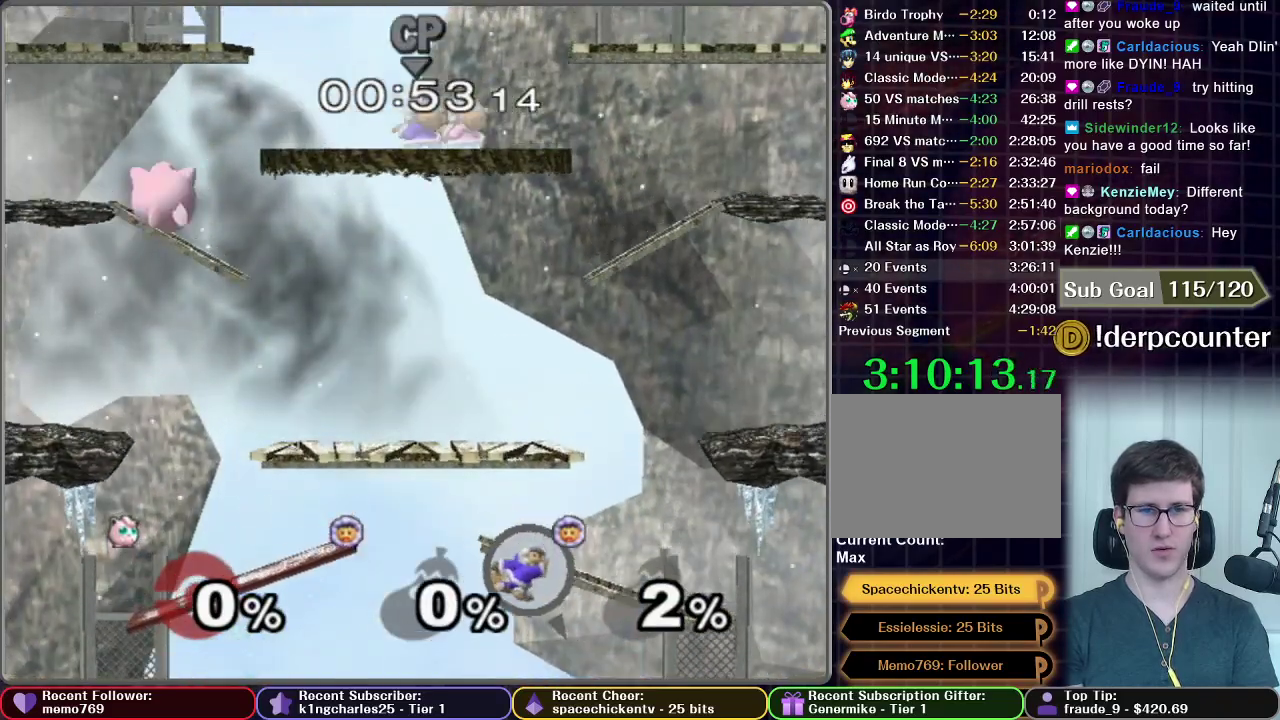
{"buttons": [], "left_stick": "center", "right_stick": "center", "events": [[133, "X", "up"], [133, "left_stick", "left"], [433, "left_stick", "center"]]}
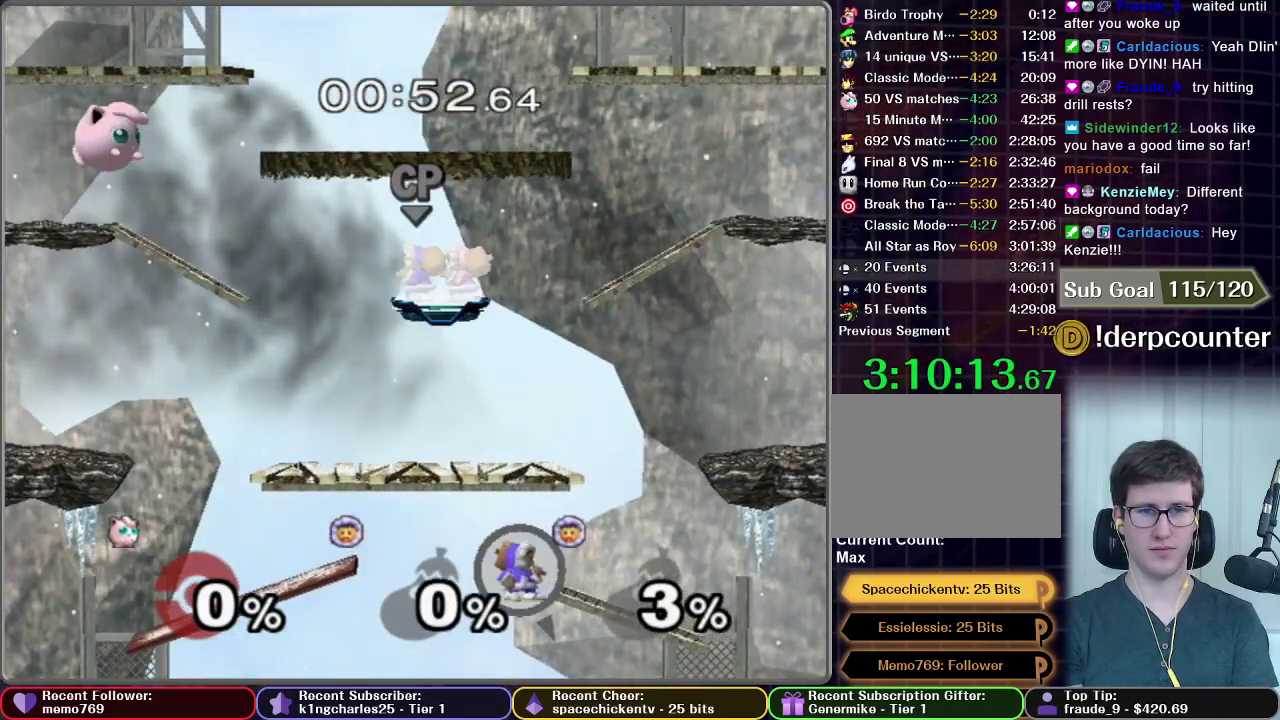
{"buttons": ["X"], "left_stick": "center", "right_stick": "center", "events": [[500, "X", "down"]]}
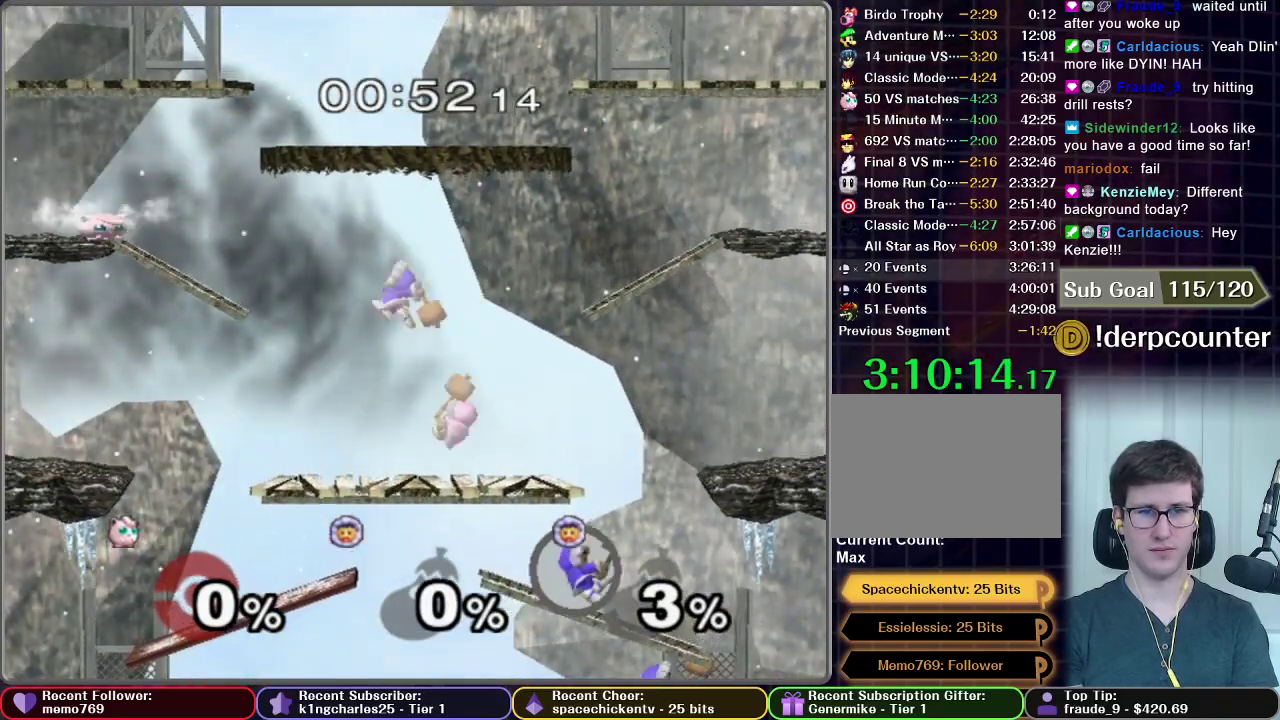
{"buttons": [], "left_stick": "center", "right_stick": "center", "events": [[167, "X", "up"]]}
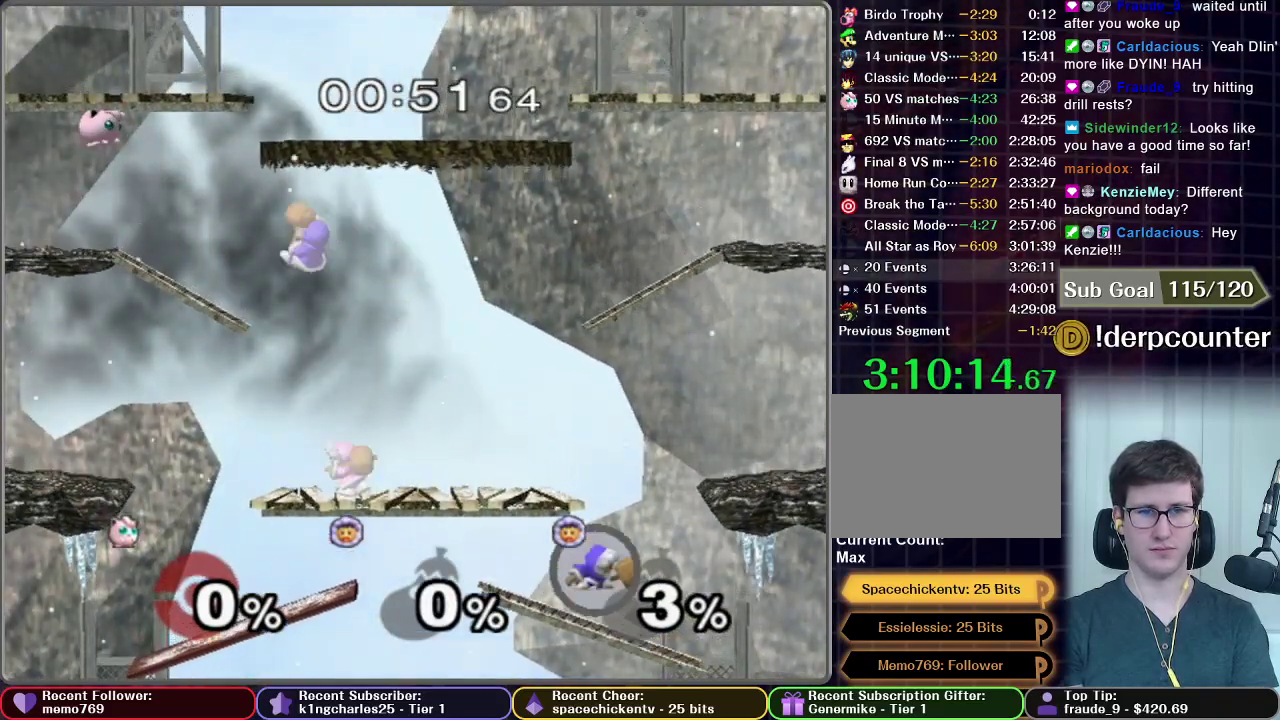
{"buttons": [], "left_stick": "right", "right_stick": "center", "events": [[217, "X", "down"], [317, "left_stick", "right"], [483, "X", "up"]]}
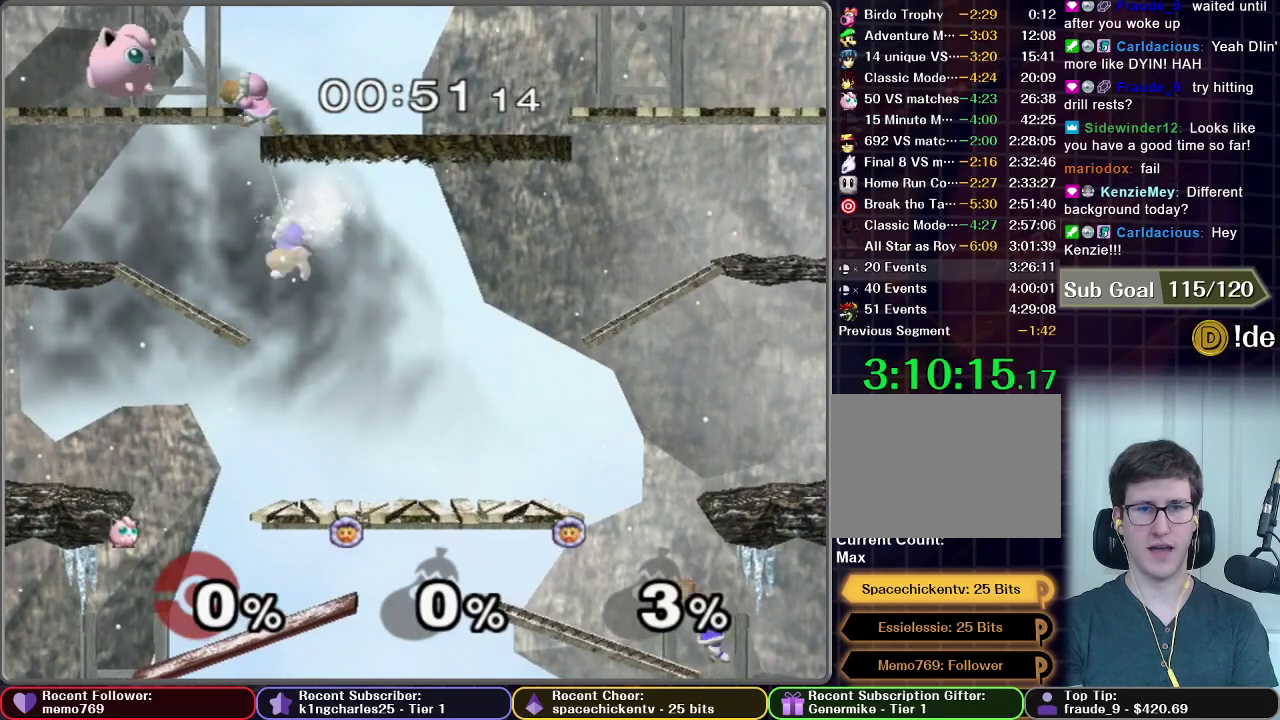
{"buttons": ["R1"], "left_stick": "right", "right_stick": "center", "events": [[67, "X", "down"], [217, "R1", "down"], [250, "X", "up"]]}
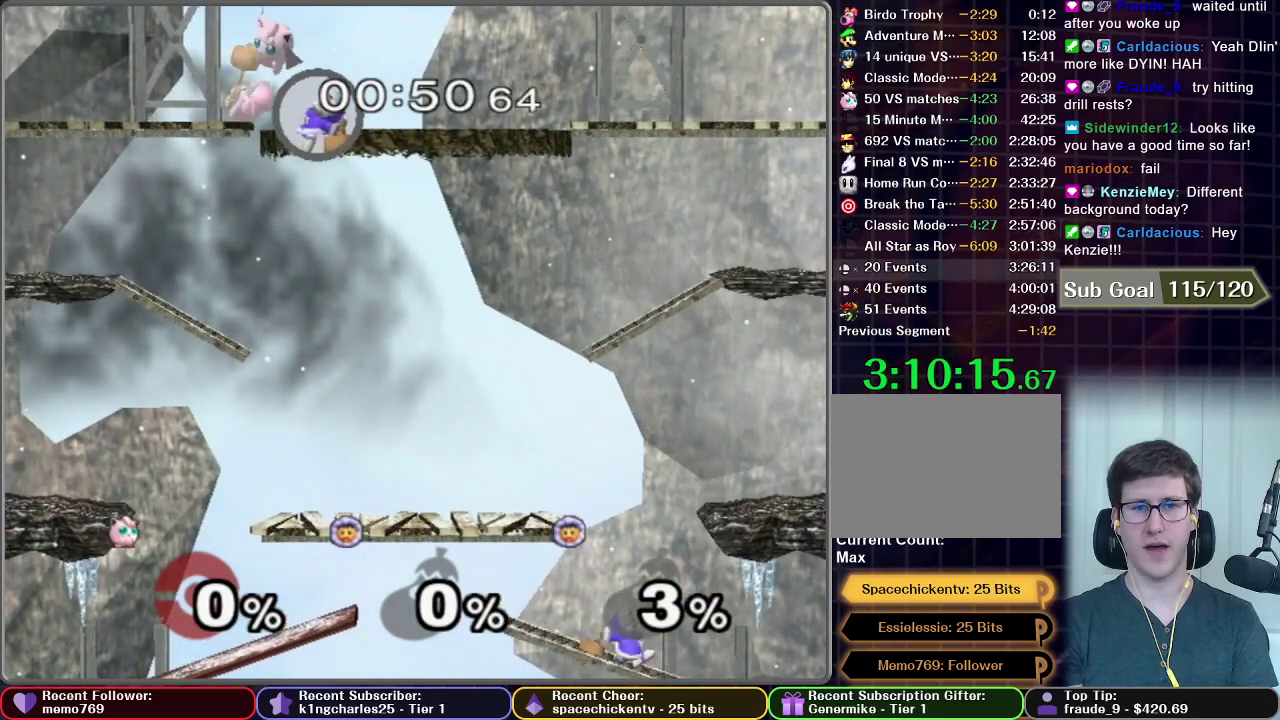
{"buttons": [], "left_stick": "right", "right_stick": "center", "events": [[133, "R1", "up"]]}
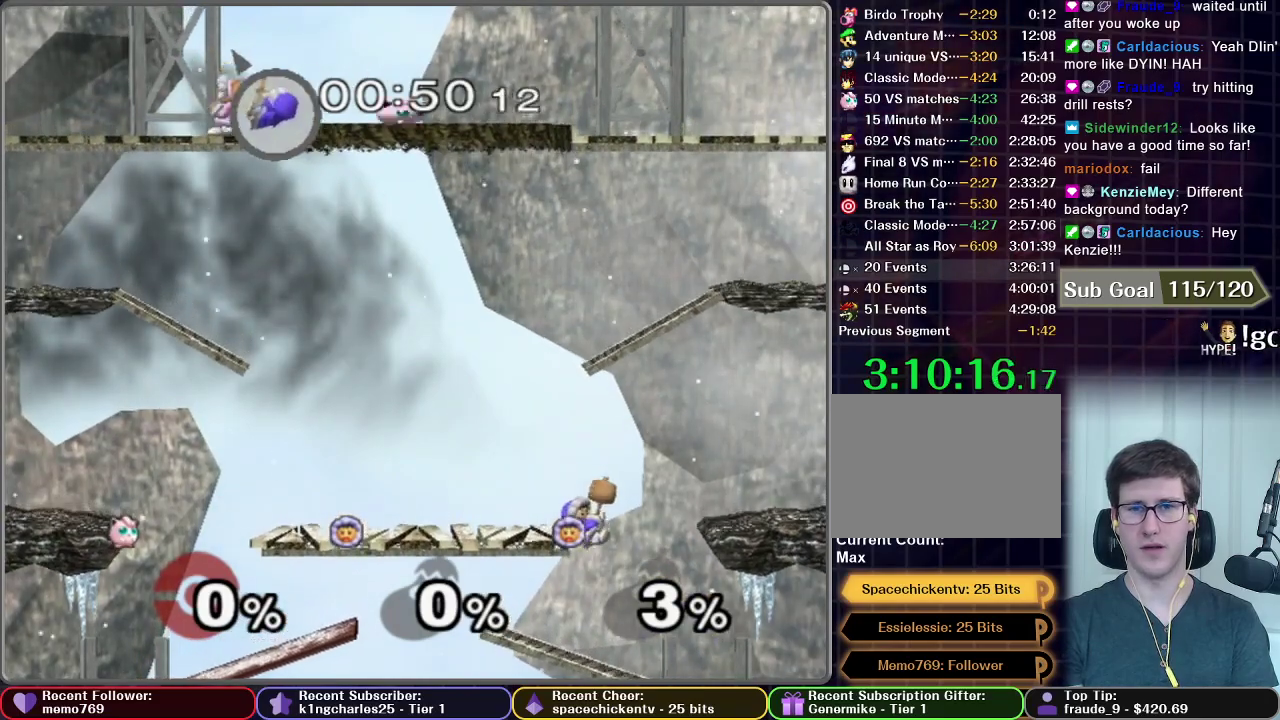
{"buttons": [], "left_stick": "right", "right_stick": "center", "events": []}
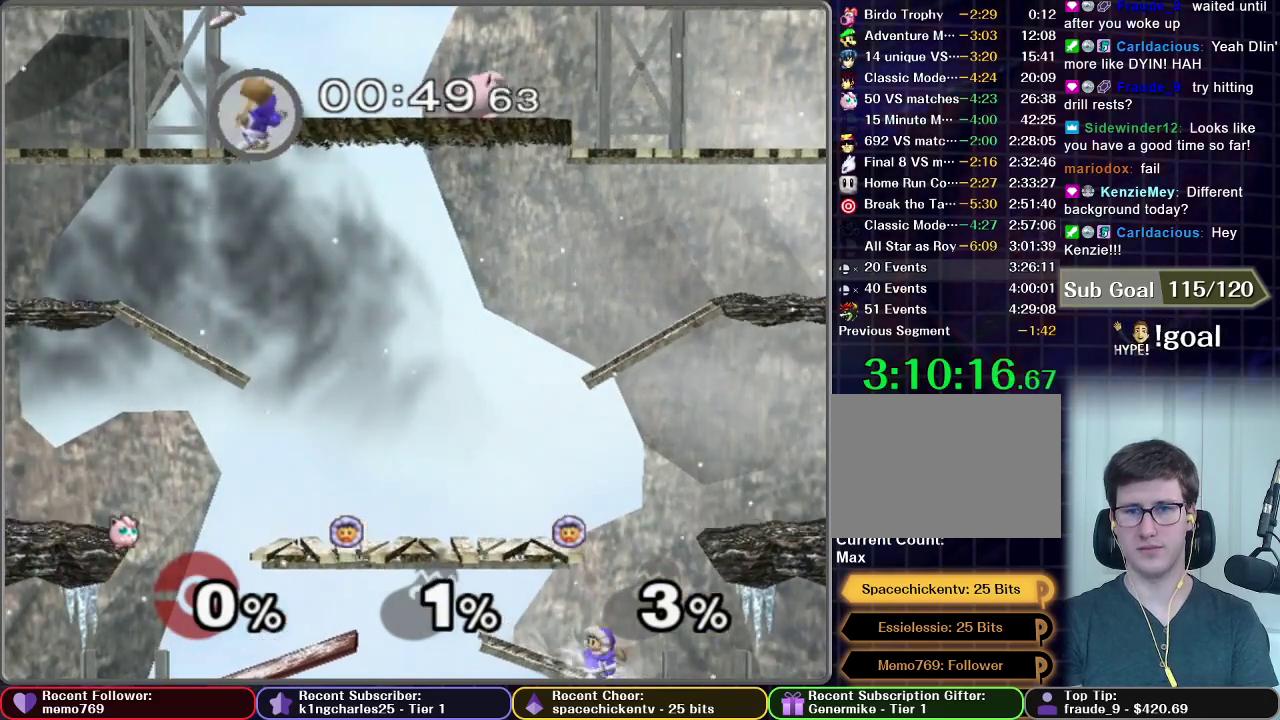
{"buttons": [], "left_stick": "down-right", "right_stick": "center", "events": [[83, "left_stick", "down-right"], [167, "left_stick", "down"], [333, "left_stick", "down-right"]]}
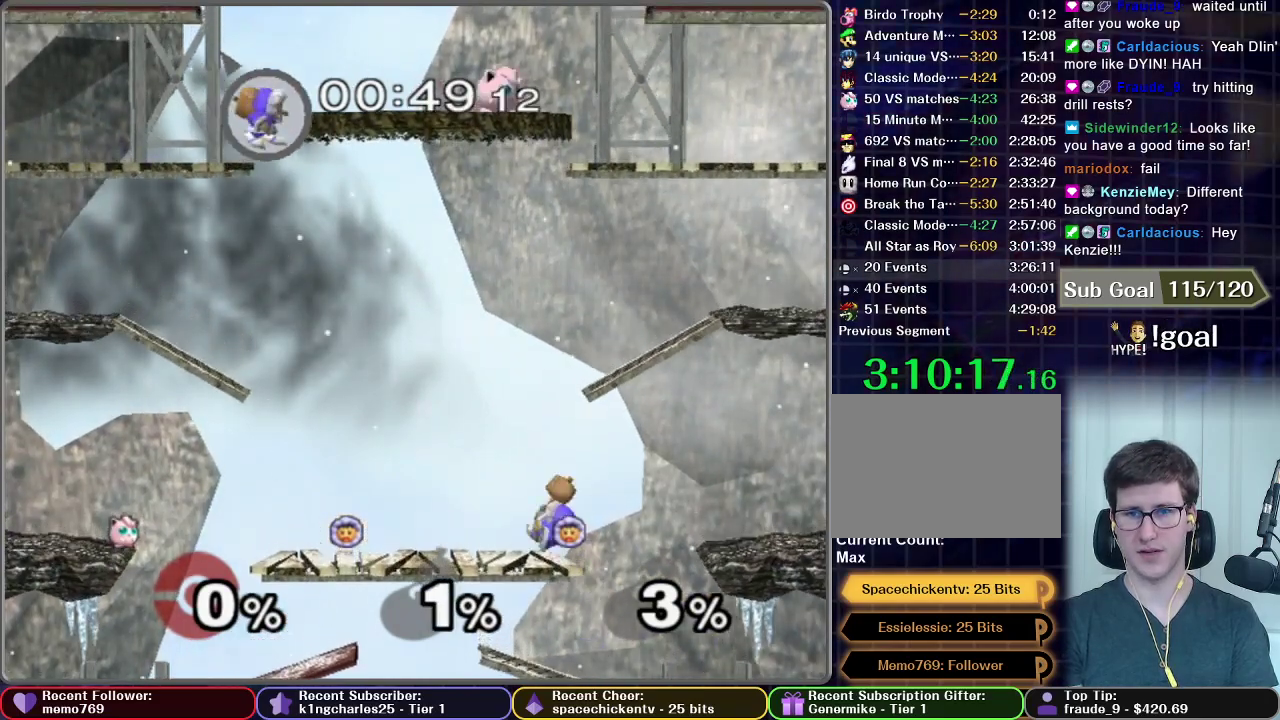
{"buttons": [], "left_stick": "right", "right_stick": "center", "events": [[100, "left_stick", "right"]]}
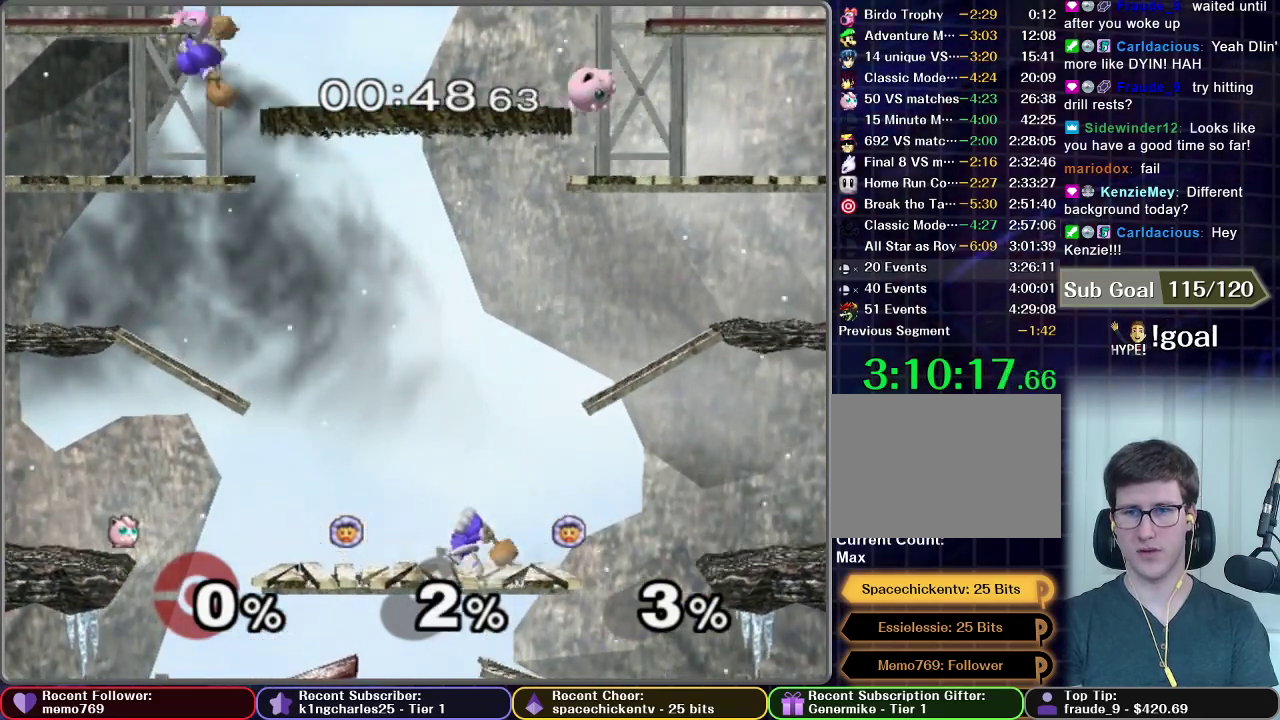
{"buttons": [], "left_stick": "down-right", "right_stick": "center", "events": [[150, "left_stick", "down"], [350, "left_stick", "down-right"]]}
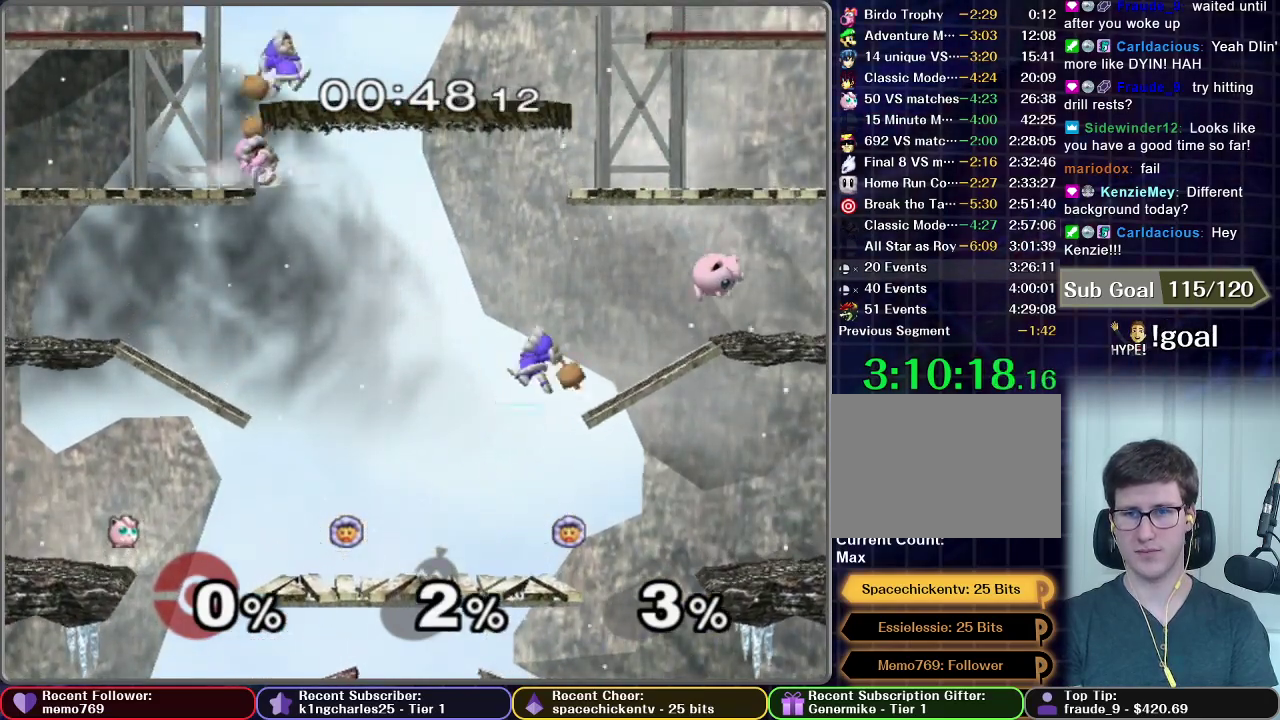
{"buttons": [], "left_stick": "center", "right_stick": "center", "events": [[100, "left_stick", "right"], [400, "left_stick", "center"]]}
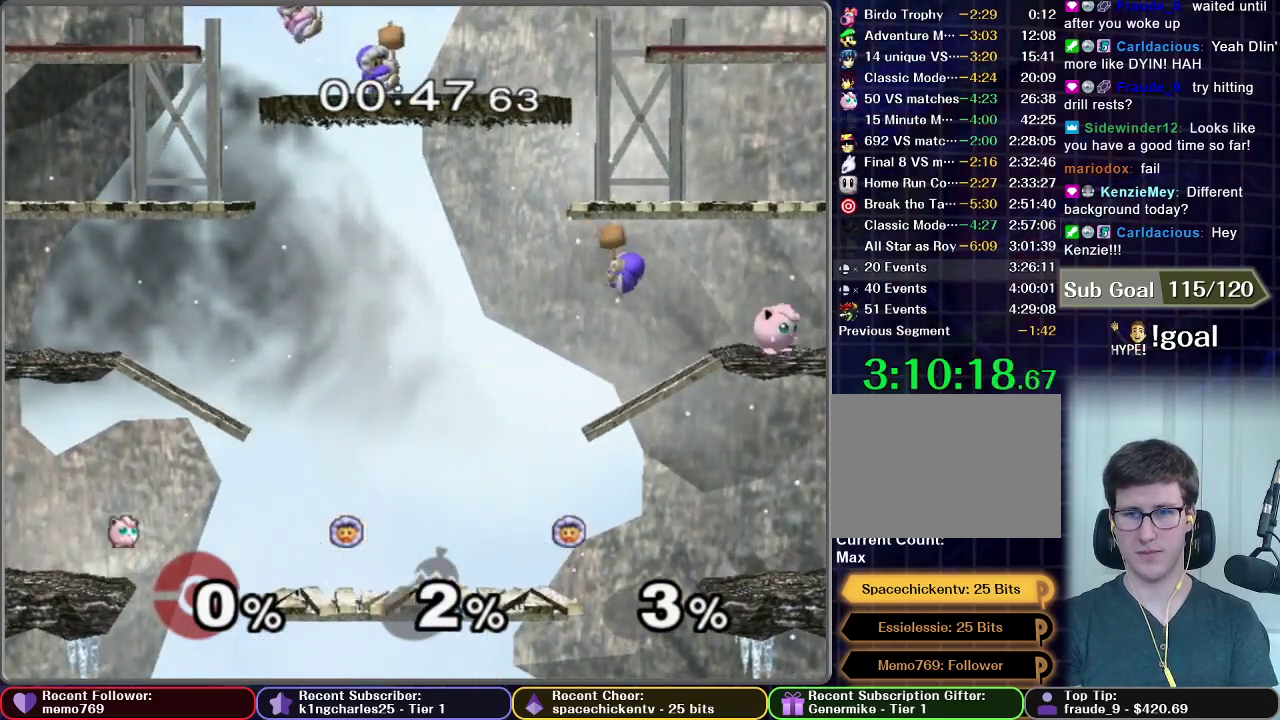
{"buttons": ["X"], "left_stick": "left", "right_stick": "center", "events": [[100, "left_stick", "down"], [400, "left_stick", "down-left"], [450, "X", "down"], [500, "left_stick", "left"]]}
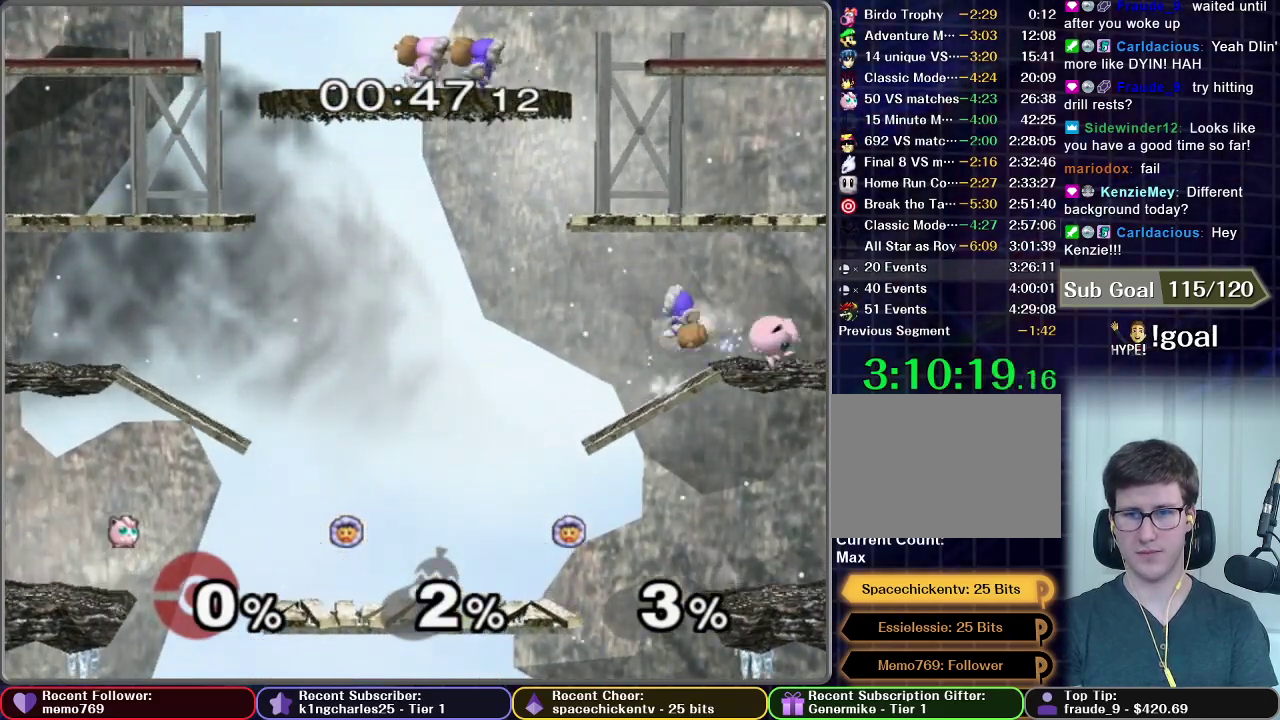
{"buttons": ["R1"], "left_stick": "left", "right_stick": "center", "events": [[300, "R1", "down"], [300, "X", "up"]]}
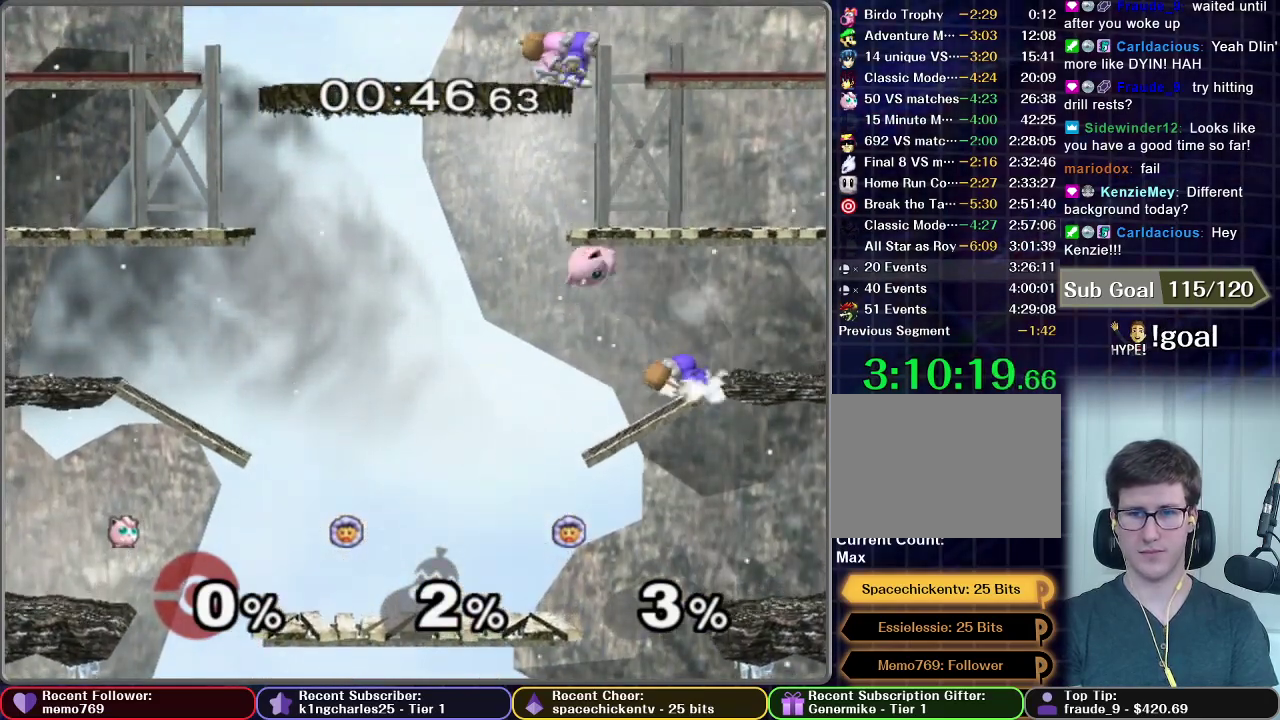
{"buttons": [], "left_stick": "left", "right_stick": "center", "events": [[50, "R1", "up"]]}